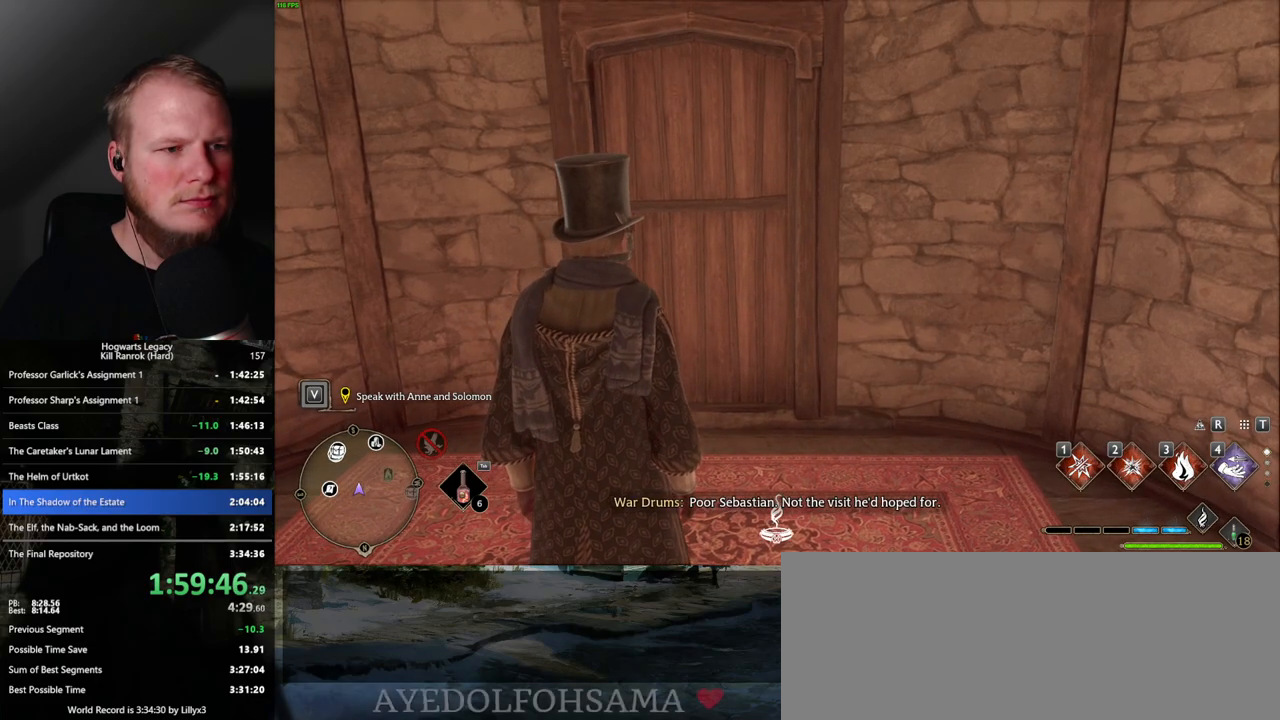
Gameplay with keyboard and mouse; each line is a JSON object with the keys and mouse buttons held at the frame after it. "events" lists presses ("down") and releases ("up") of ".", "/", "0", "1", "2", "3", "4", "5", "6", "7", "8", "9", "a", "alt_l", "alt_r", "b", "backslash", "backspace", "c", "caps_lock", "comma", "ctrl_l", "ctrl_r", "d", "e", "equals", "escape", "f", "f1", "f10", "f11", "f12", "f2", "f3", "f4", "f5", "f6", "f7", "f8", "f9", "g", "h", "i", "j", "k", "l", "lbracket", "m", "minus", "n", "o", "p", "q", "quote", "r", "rbracket", "return", "s", "semicolon", "shift_l", "shift_r", "space", "super", "t", "tab", "tilde", "u", "v", "w", "x", "y", "z", "mouse_left", "mouse_wheel", "mouse_right", "mouse_mb4" and "mouse_mb5" between this image and that frame as [ms after this image, input, new state], when the widget could be followed in between. "mouse_left", "mouse_wheel", "mouse_right", "mouse_mb4", "mouse_mb5" = the "left", "wheel", "right", "mb4", "mb5" buttons of the "mouse" list. No other keys are recorded. "wheel" means that the mouse wheel is clicked or scrolled. Mouse movement is not recorded.
{"keys": ["w"], "mouse": [], "events": [[300, "w", "down"]]}
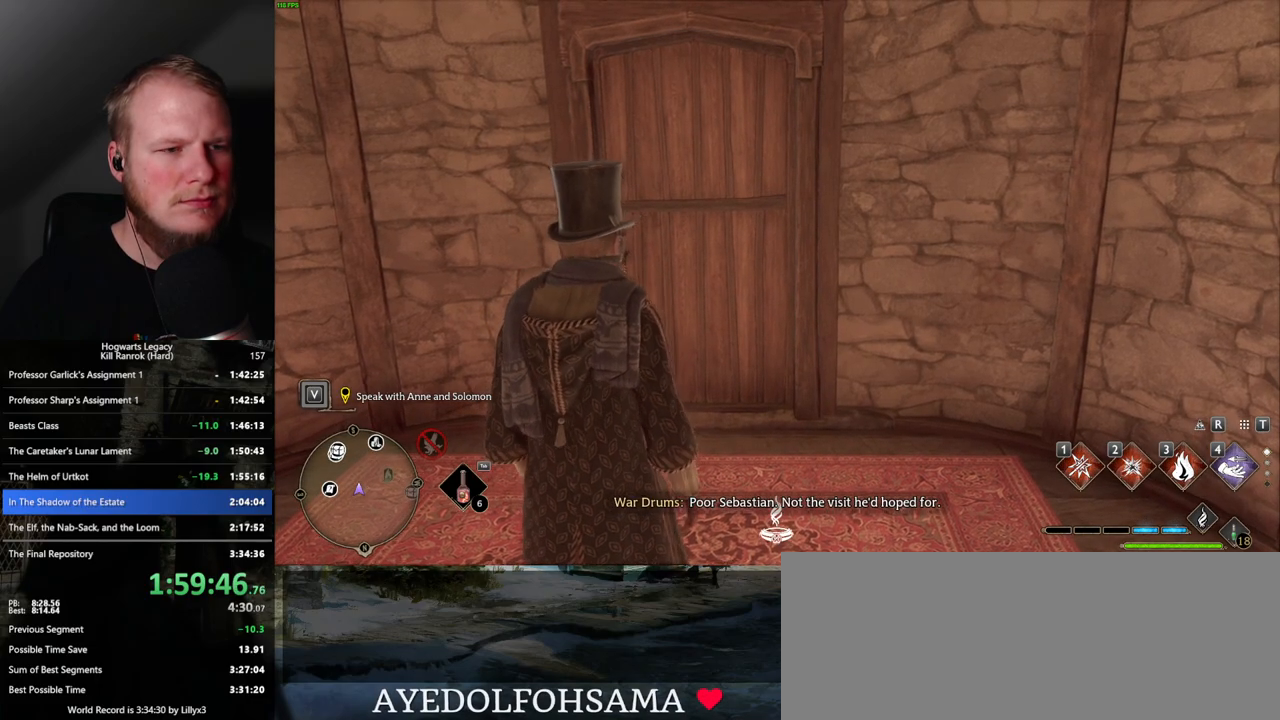
{"keys": ["w"], "mouse": [], "events": [[50, "w", "up"], [217, "w", "down"]]}
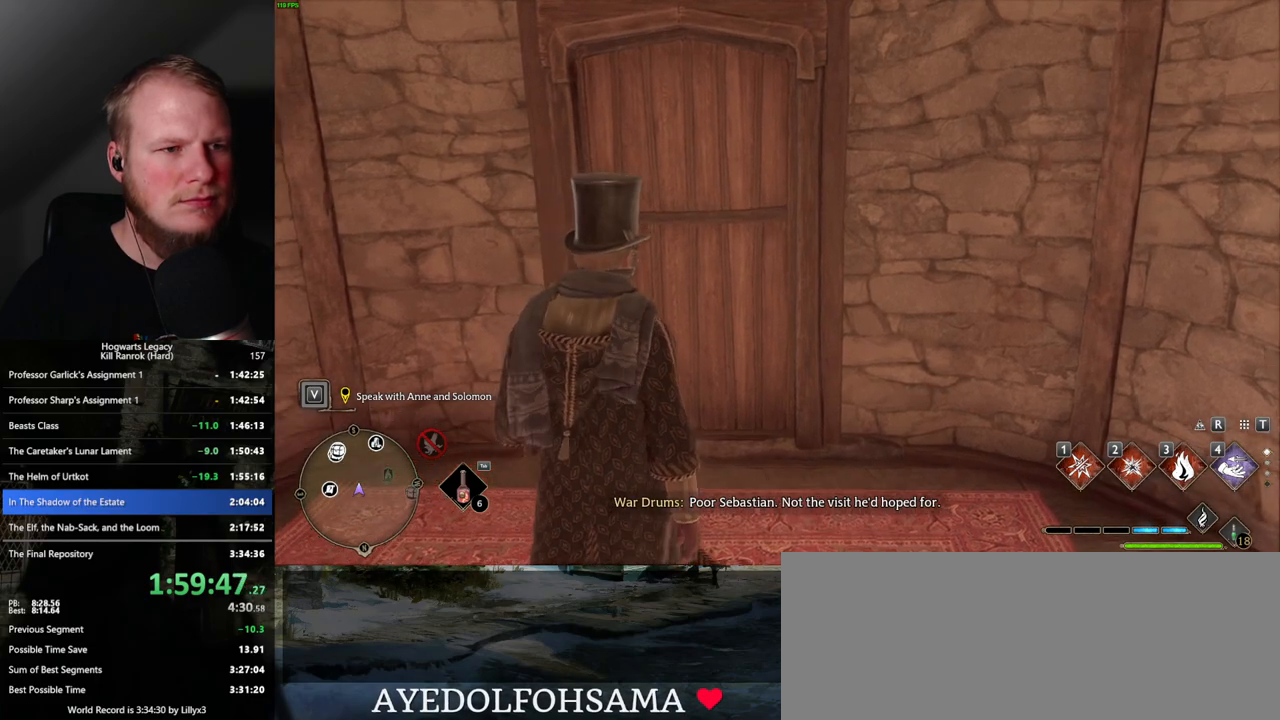
{"keys": ["w"], "mouse": [], "events": []}
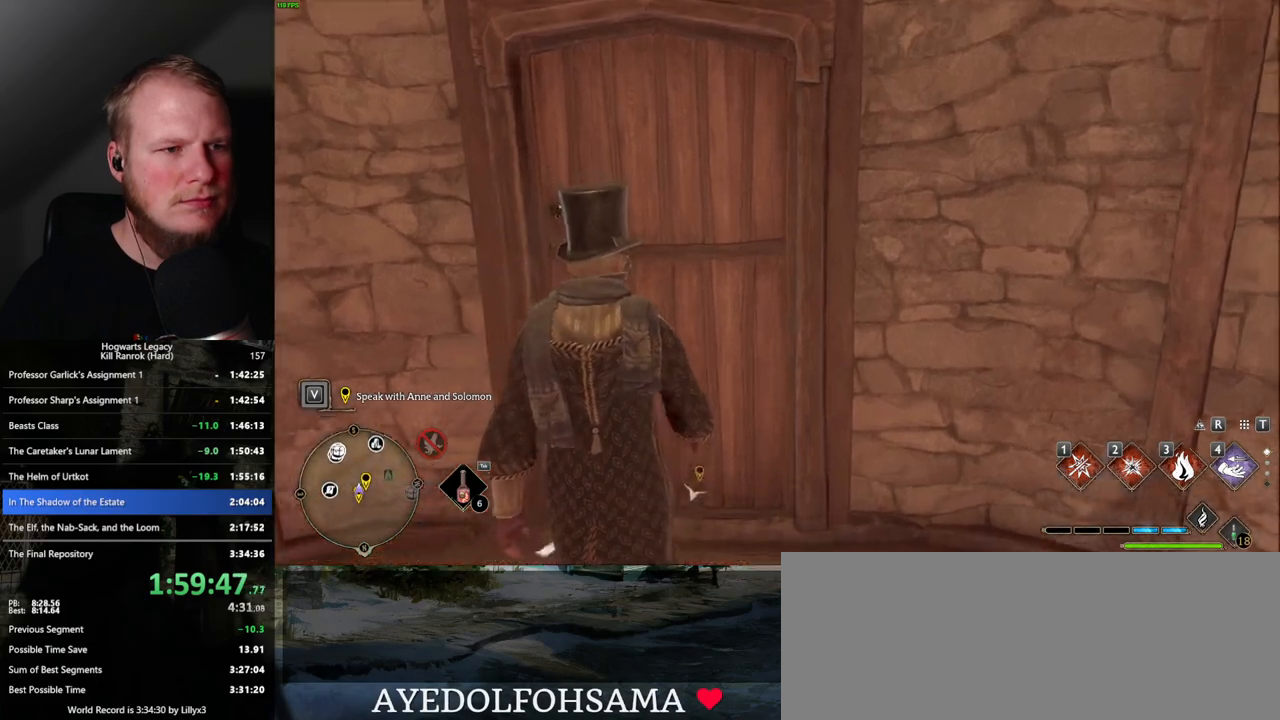
{"keys": ["w"], "mouse": [], "events": []}
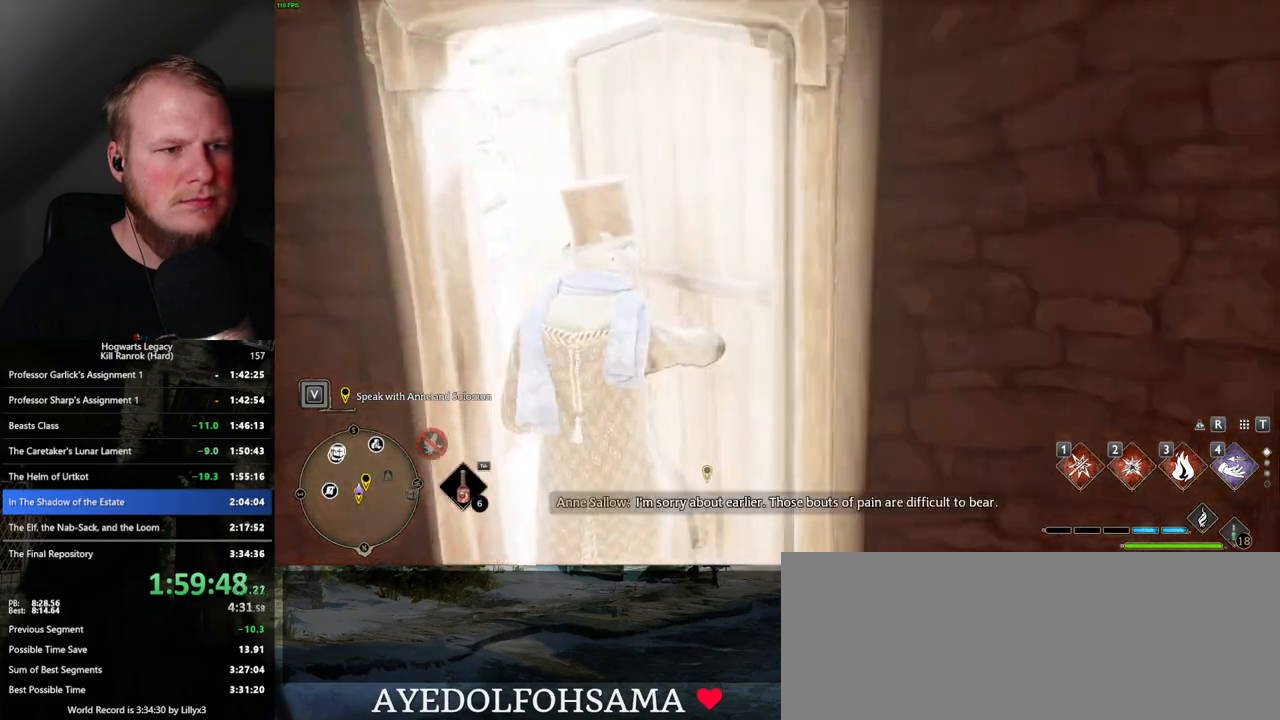
{"keys": ["w"], "mouse": [], "events": []}
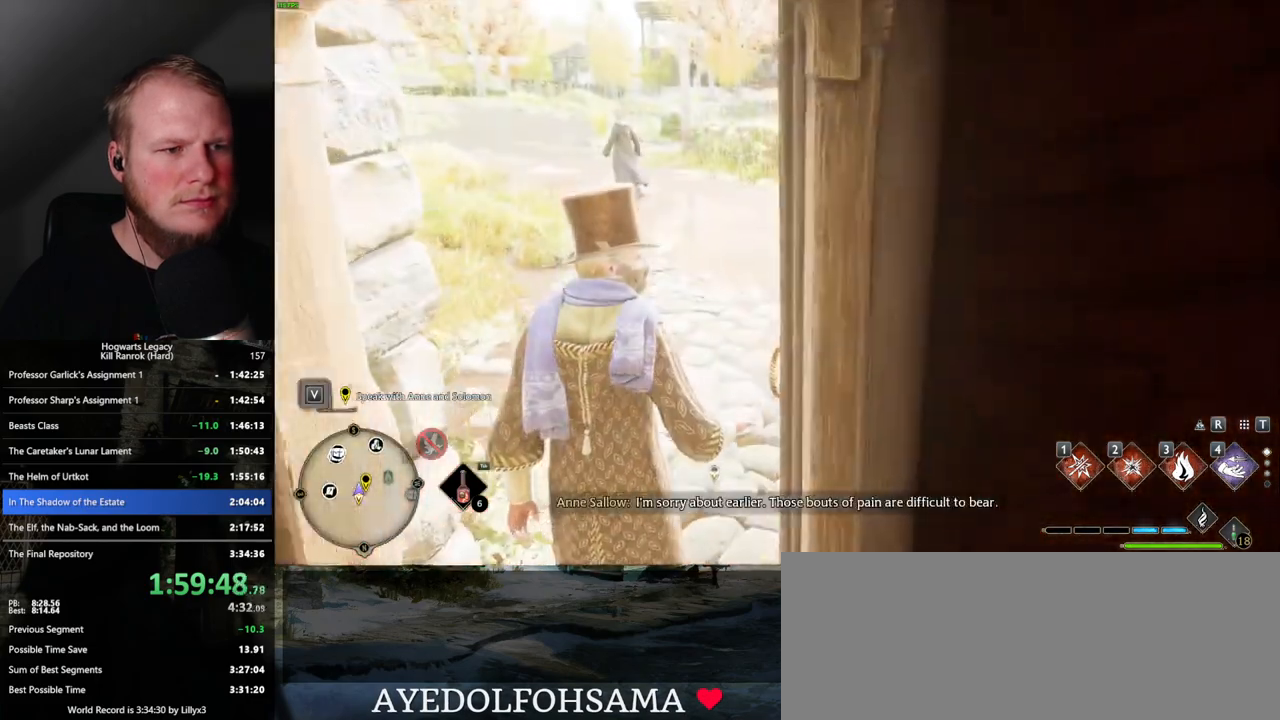
{"keys": ["space", "w"], "mouse": [], "events": [[150, "space", "down"]]}
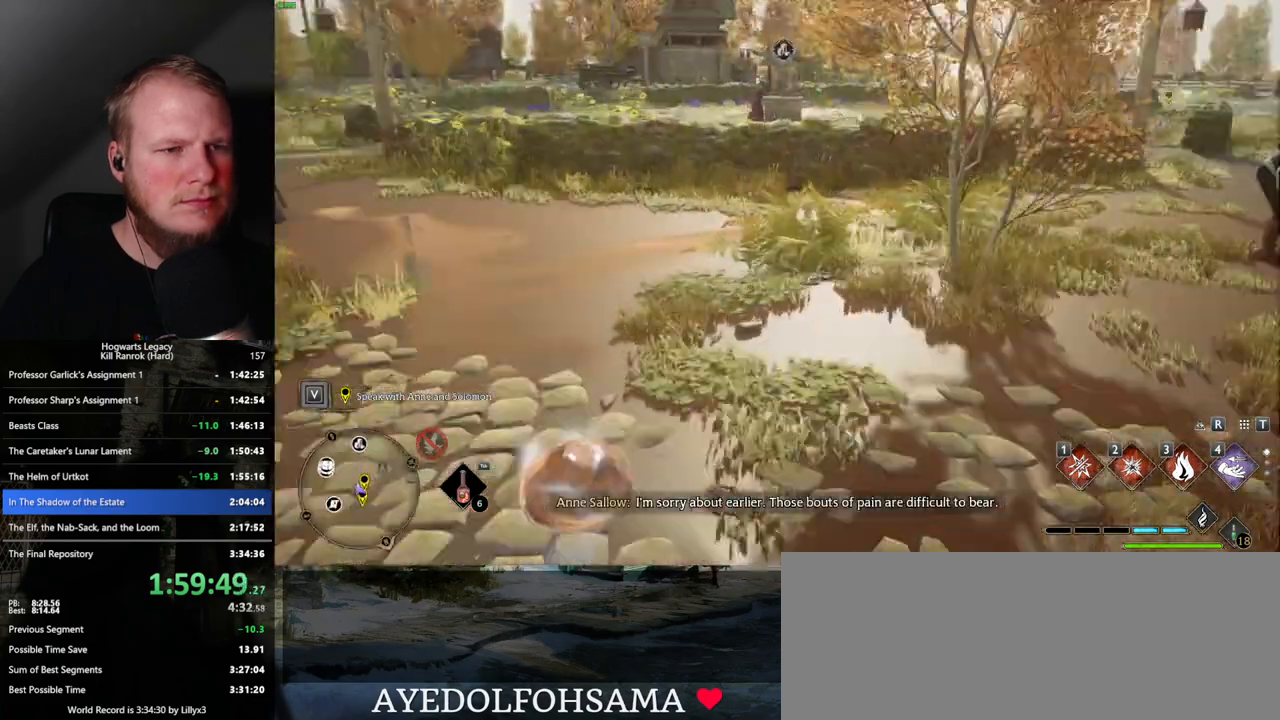
{"keys": ["d"], "mouse": [], "events": [[117, "space", "up"], [417, "w", "up"], [450, "d", "down"]]}
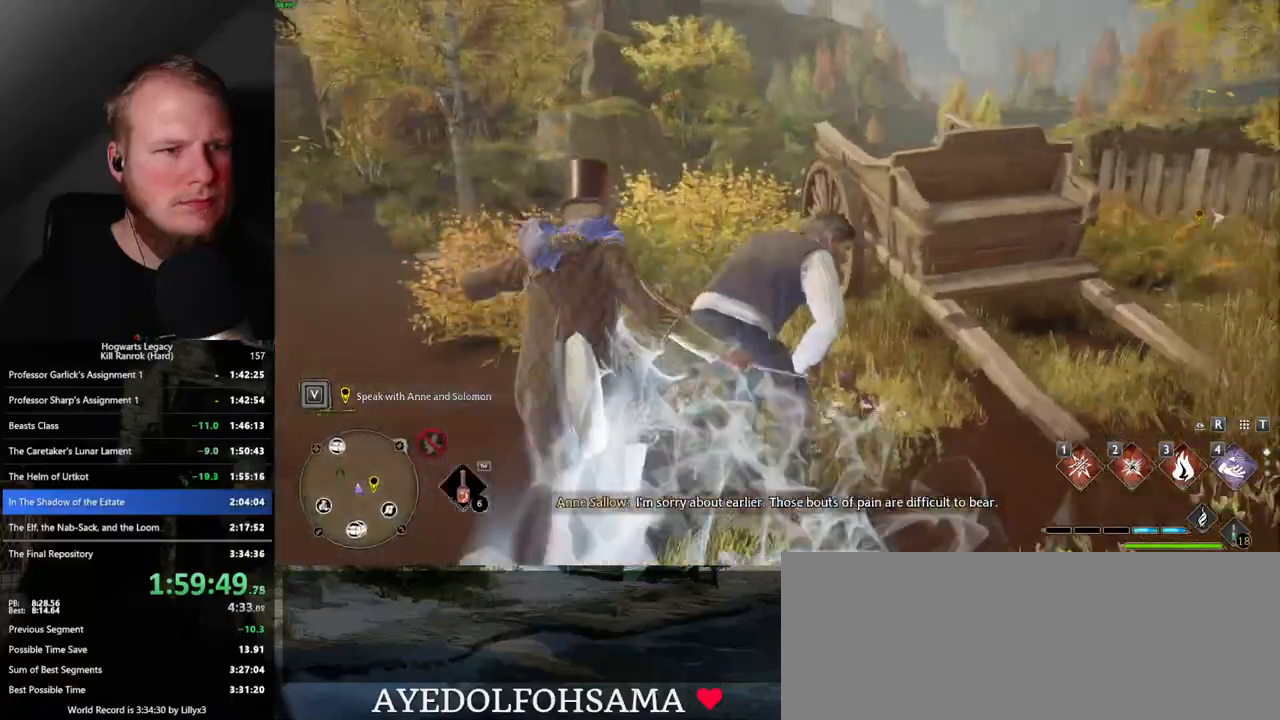
{"keys": ["d"], "mouse": [], "events": []}
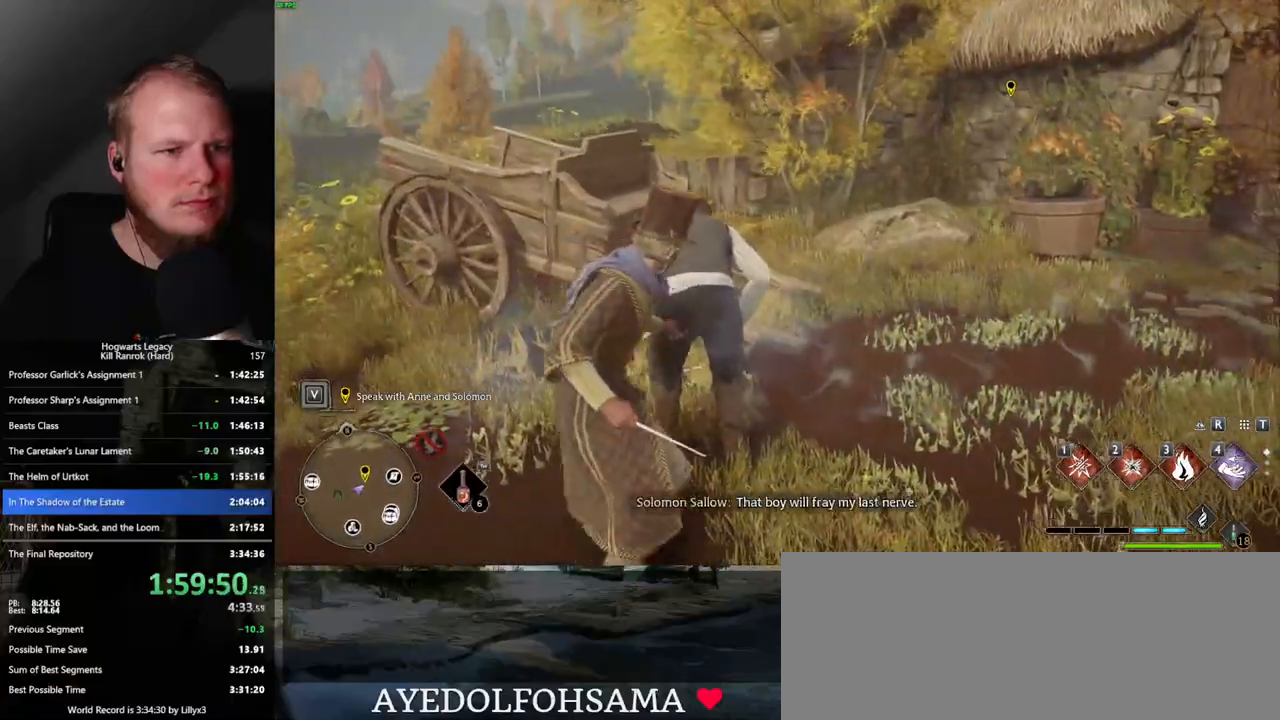
{"keys": [], "mouse": [], "events": [[150, "w", "down"], [167, "d", "up"], [317, "w", "up"]]}
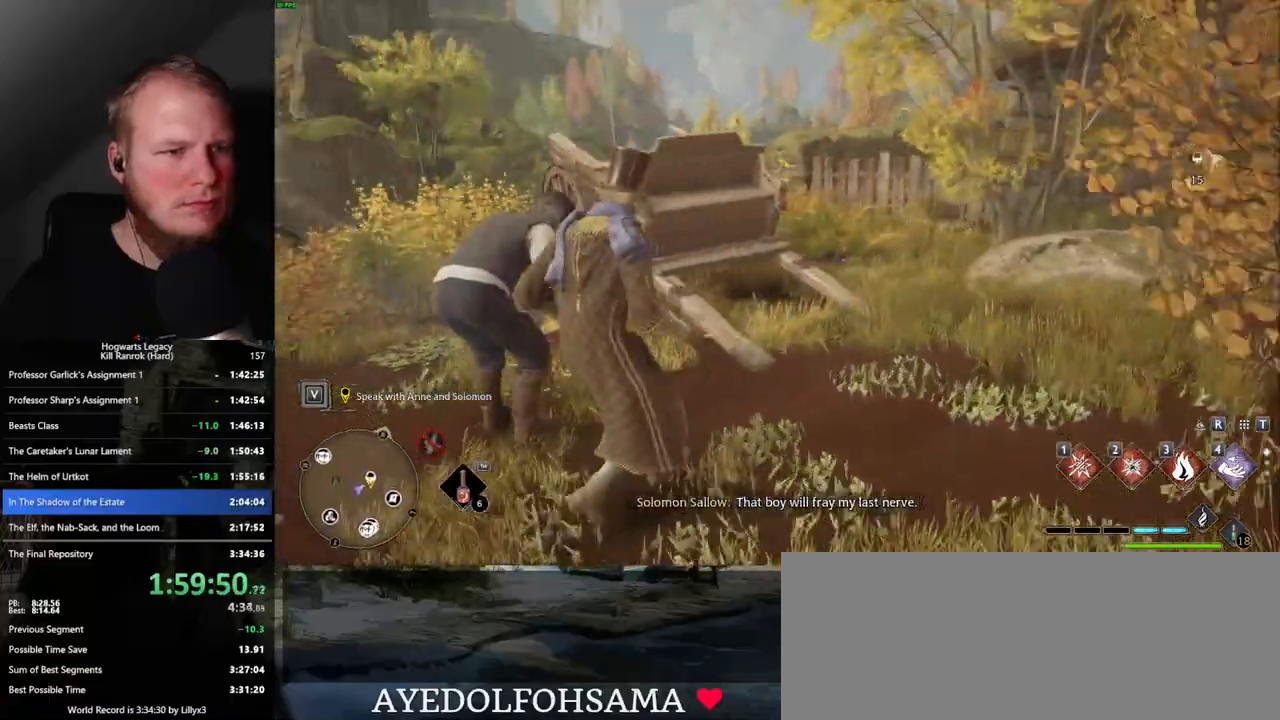
{"keys": ["w"], "mouse": [], "events": [[467, "w", "down"]]}
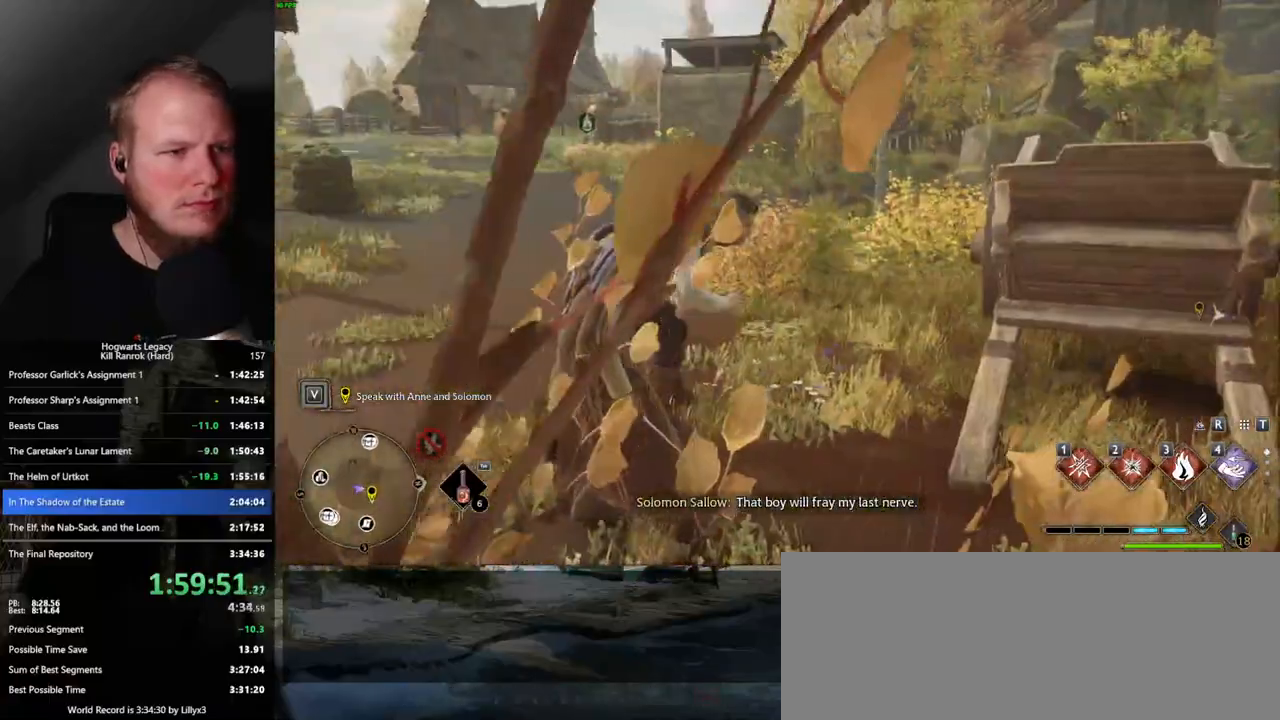
{"keys": [], "mouse": [], "events": [[50, "w", "up"], [217, "f", "down"], [283, "f", "up"], [400, "f", "down"], [450, "f", "up"]]}
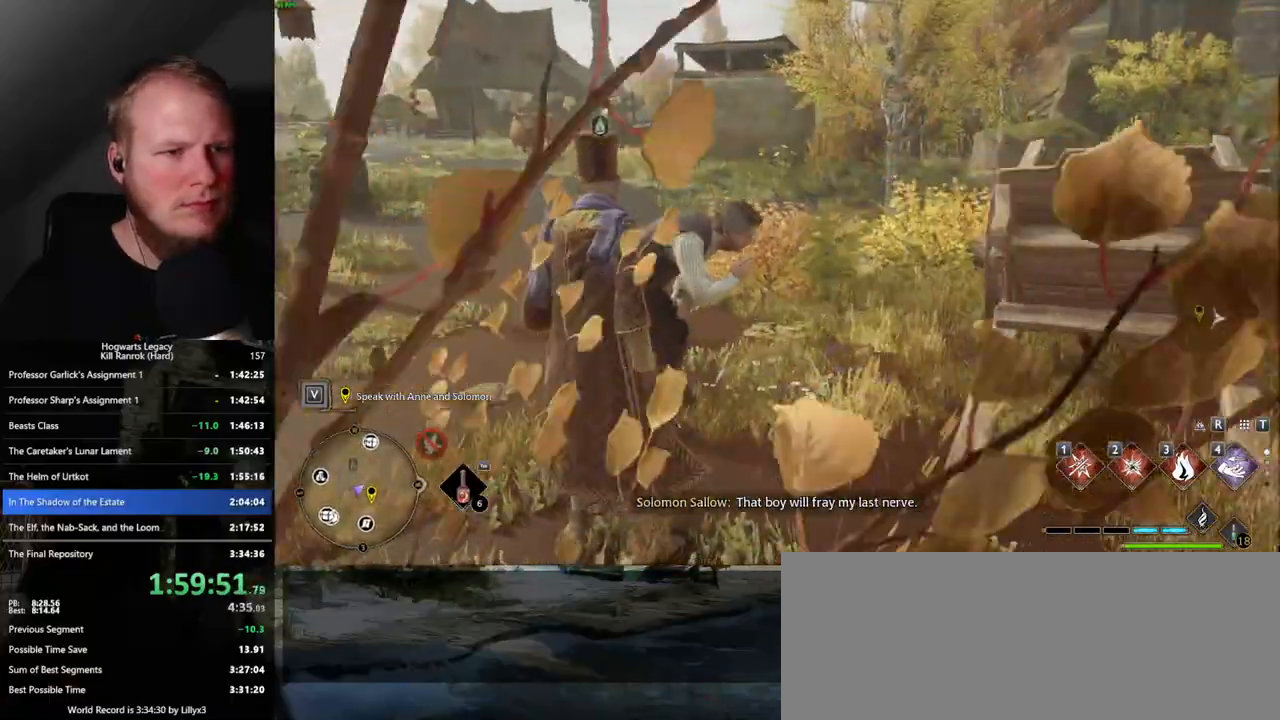
{"keys": [], "mouse": [], "events": [[67, "f", "down"], [117, "f", "up"], [217, "f", "down"], [283, "f", "up"], [367, "f", "down"], [433, "f", "up"]]}
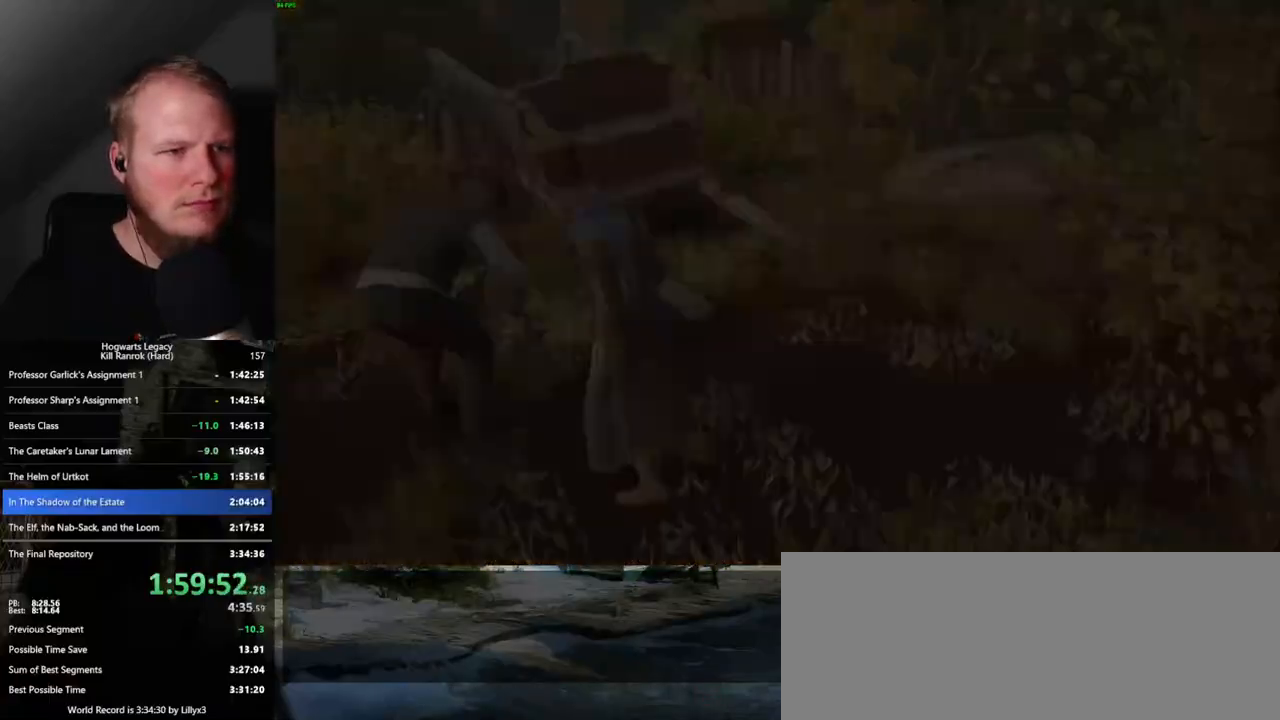
{"keys": ["space"], "mouse": []}
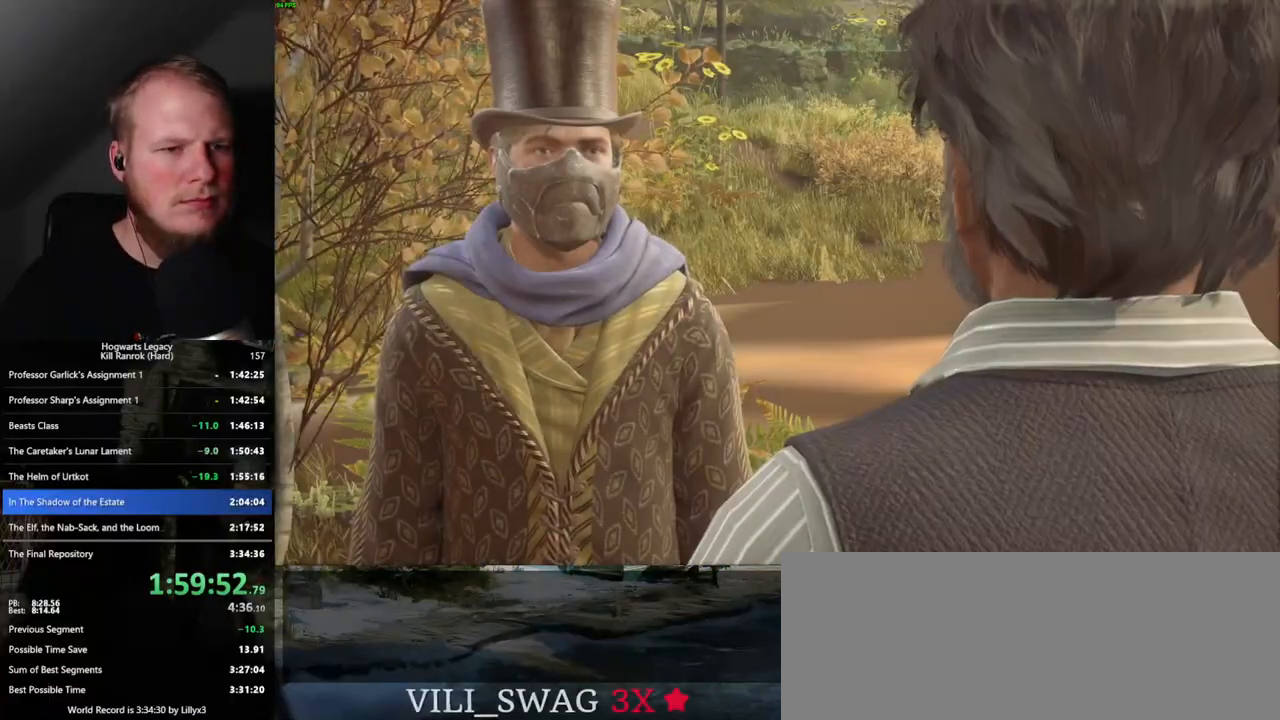
{"keys": ["q", "space"], "mouse": []}
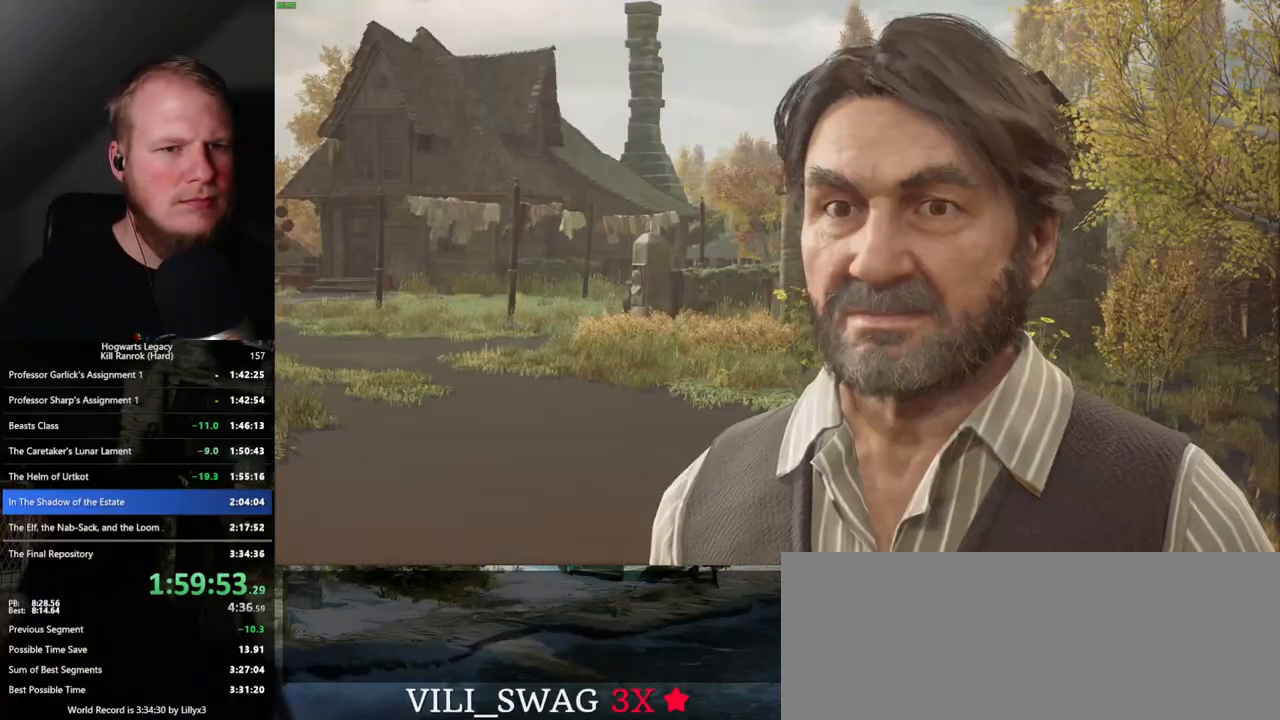
{"keys": ["q", "space"], "mouse": []}
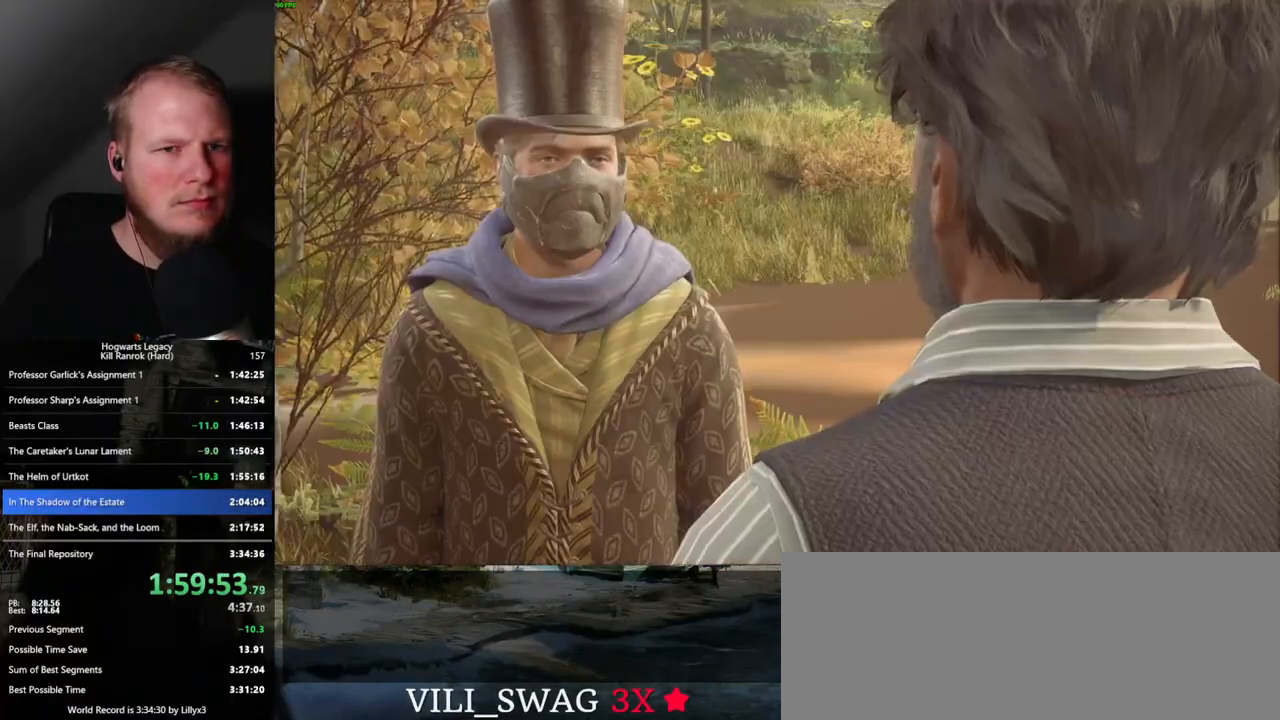
{"keys": ["space"], "mouse": []}
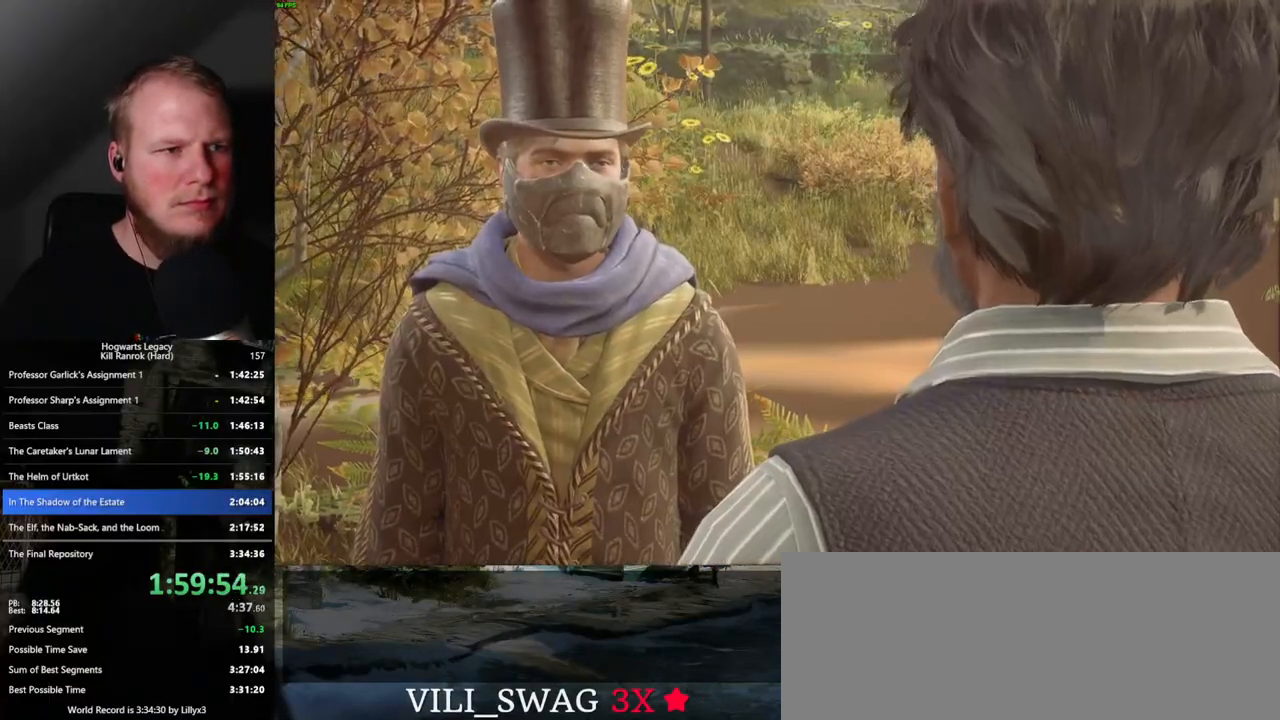
{"keys": [], "mouse": ["wheel"], "events": [[17, "space", "up"], [33, "mouse_wheel", "down"], [83, "q", "down"], [83, "space", "down"], [117, "mouse_wheel", "up"], [150, "q", "up"], [150, "space", "up"], [217, "q", "down"], [250, "space", "down"], [317, "q", "up"], [317, "space", "up"], [417, "q", "down"], [417, "space", "down"], [433, "mouse_wheel", "down"], [483, "q", "up"], [483, "space", "up"]]}
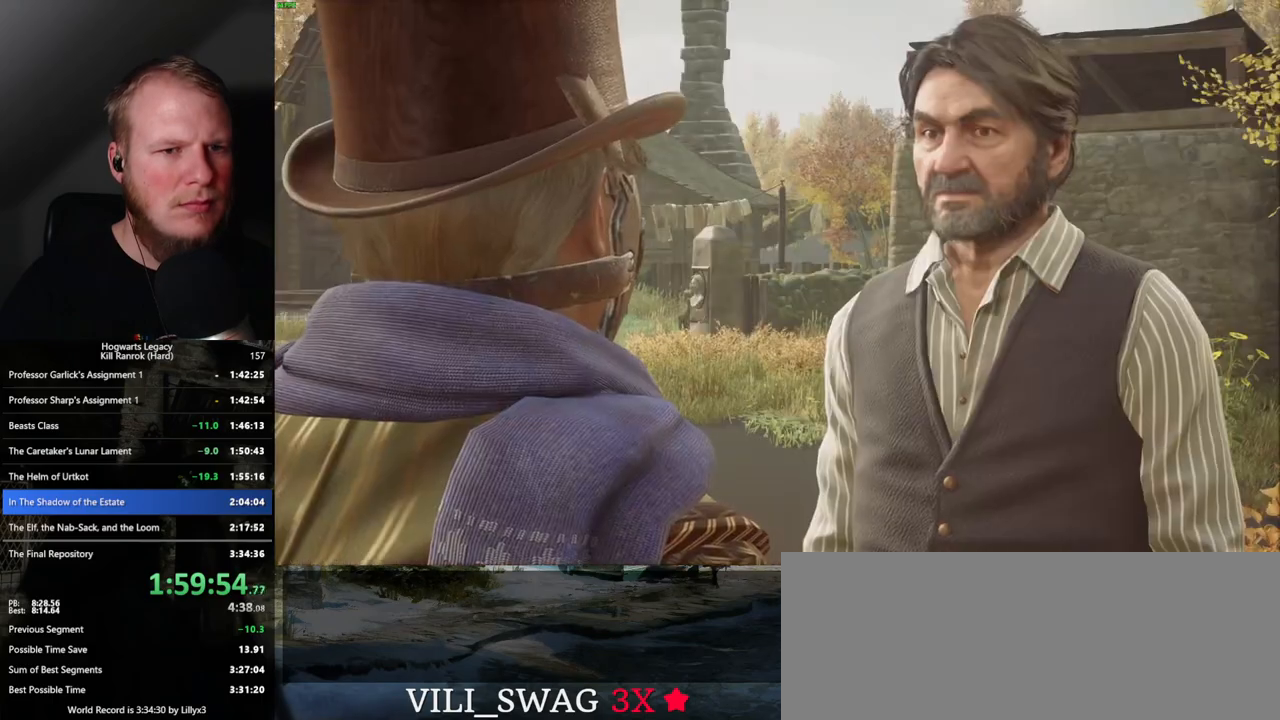
{"keys": [], "mouse": []}
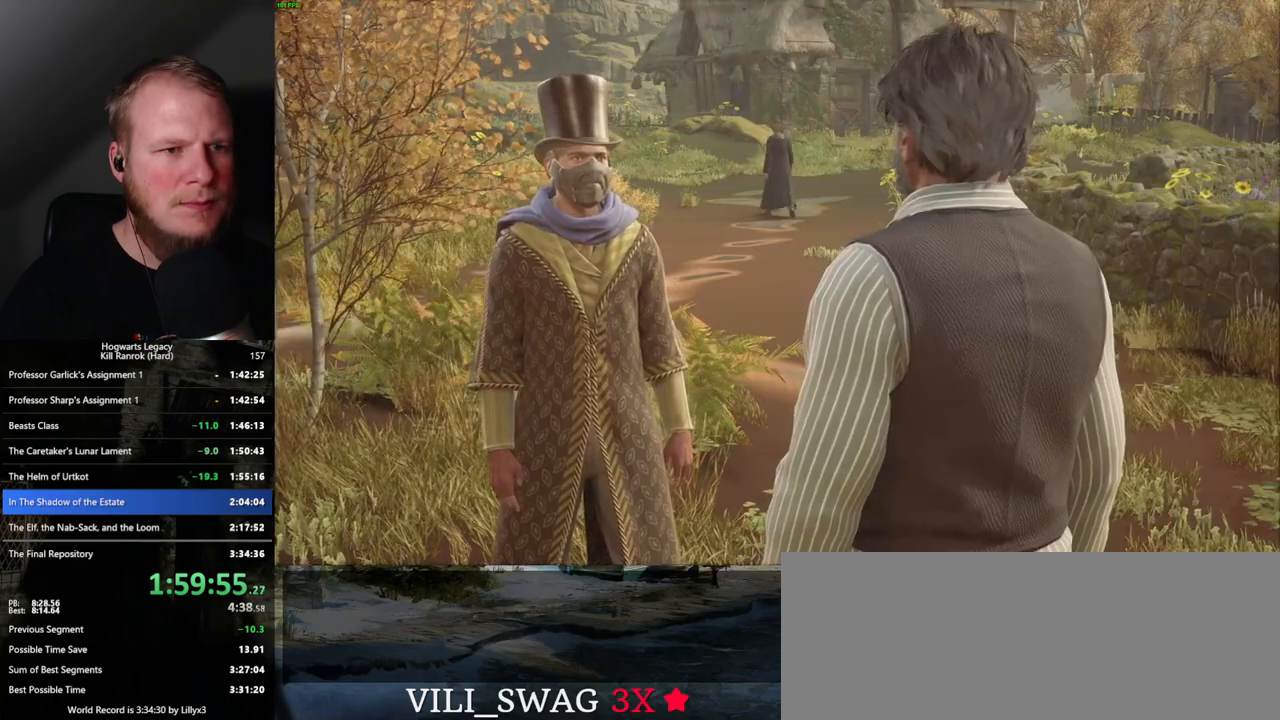
{"keys": [], "mouse": [], "events": [[67, "q", "down"], [83, "space", "down"], [133, "space", "up"], [150, "q", "up"], [217, "q", "down"], [250, "space", "down"], [300, "space", "up"], [317, "q", "up"], [333, "mouse_wheel", "down"], [400, "mouse_wheel", "up"], [400, "q", "down"], [417, "space", "down"], [467, "q", "up"], [467, "space", "up"]]}
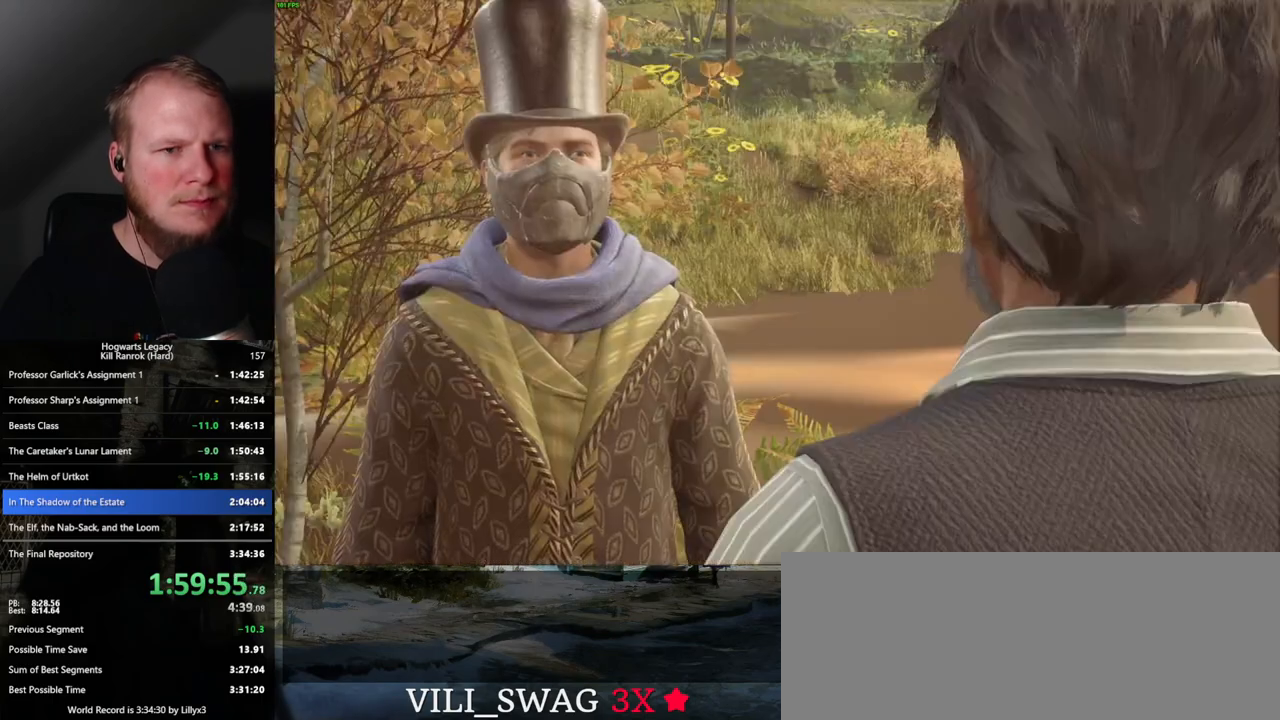
{"keys": [], "mouse": [], "events": [[67, "q", "down"], [83, "space", "down"], [133, "q", "up"], [133, "space", "up"], [150, "mouse_wheel", "down"], [233, "q", "down"], [250, "mouse_wheel", "up"], [250, "space", "down"], [300, "q", "up"], [300, "space", "up"], [383, "q", "down"], [417, "space", "down"], [483, "q", "up"], [483, "space", "up"]]}
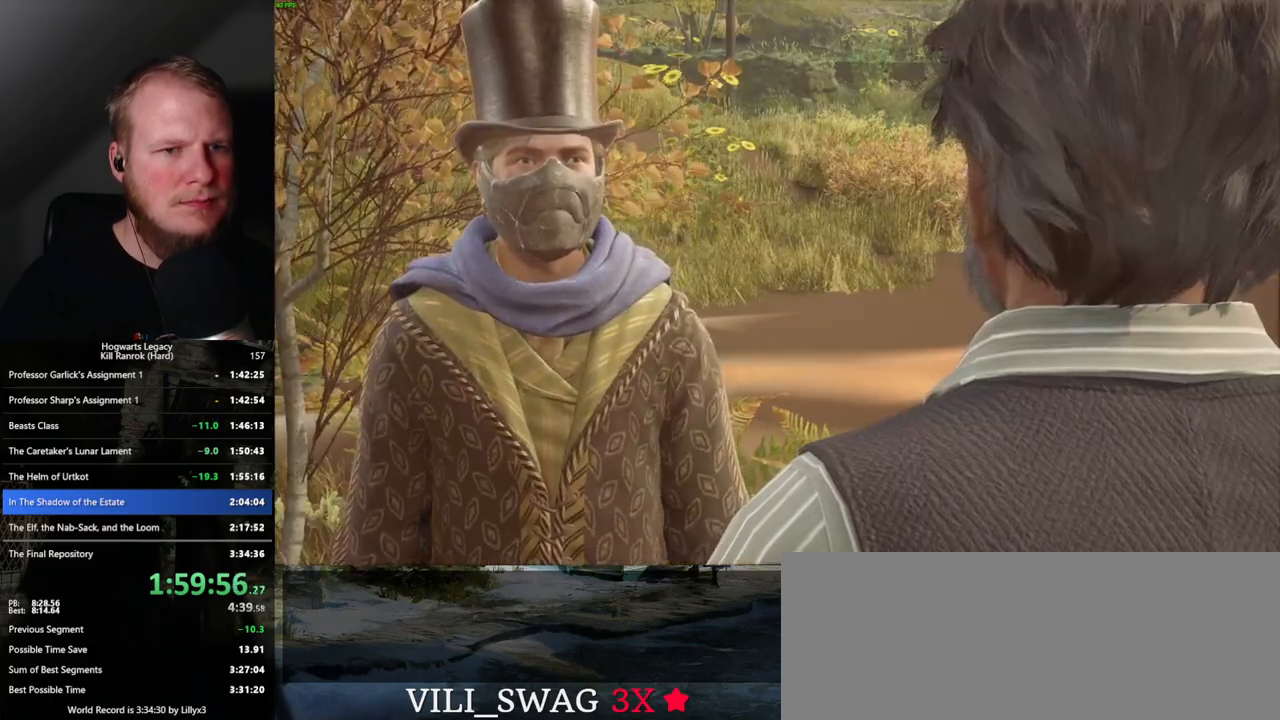
{"keys": [], "mouse": ["wheel"], "events": [[67, "q", "down"], [67, "space", "down"], [83, "mouse_wheel", "down"], [133, "q", "up"], [133, "space", "up"], [217, "mouse_wheel", "up"], [217, "q", "down"], [233, "space", "down"], [300, "q", "up"], [300, "space", "up"], [400, "q", "down"], [400, "space", "down"], [417, "mouse_wheel", "down"], [450, "q", "up"], [483, "space", "up"]]}
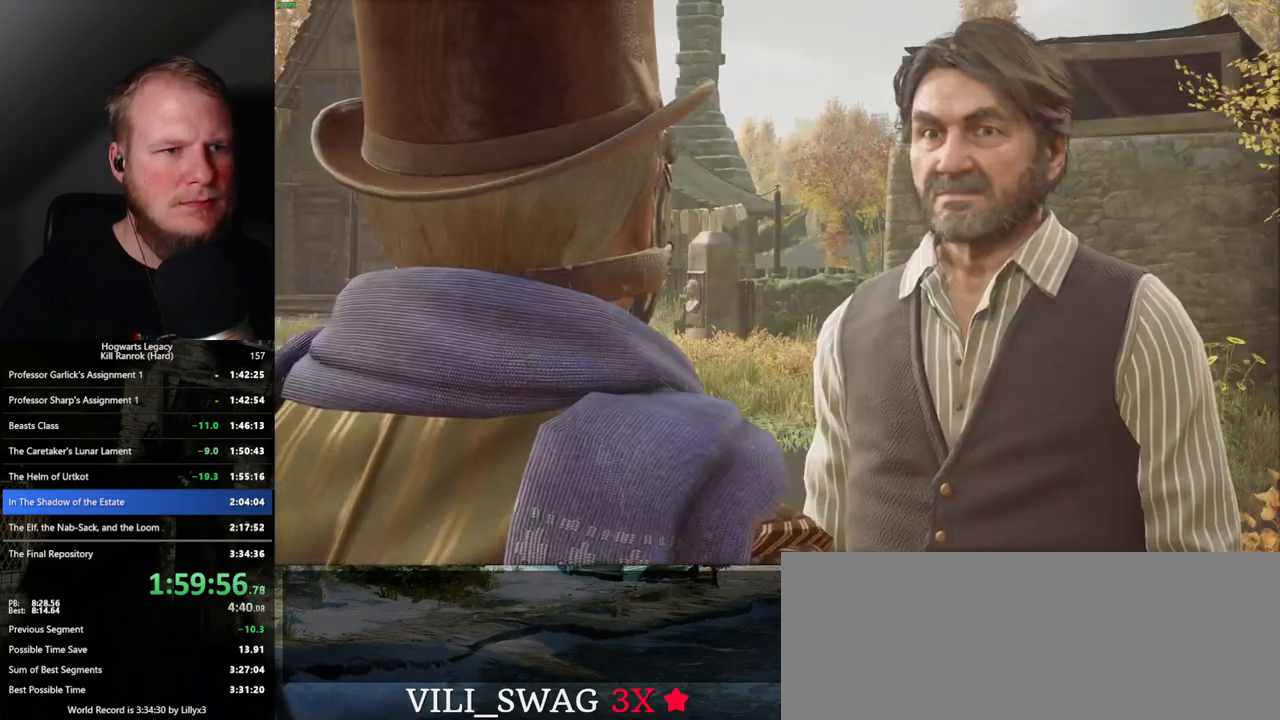
{"keys": ["q"], "mouse": [], "events": [[50, "mouse_wheel", "up"], [50, "q", "down"], [67, "space", "down"], [100, "space", "up"], [217, "space", "down"], [283, "q", "up"], [300, "space", "up"], [383, "q", "down"], [383, "space", "down"], [433, "space", "up"]]}
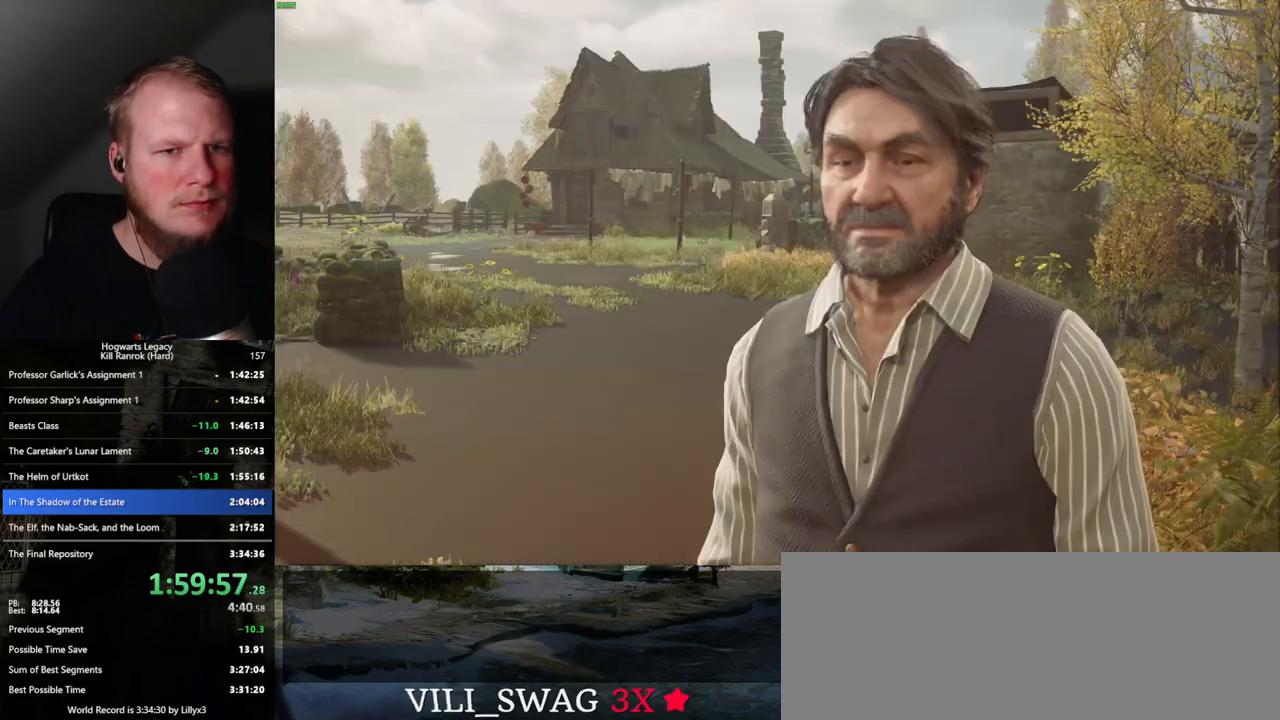
{"keys": [], "mouse": [], "events": [[50, "space", "down"], [100, "q", "up"], [150, "space", "up"], [183, "space", "down"], [217, "q", "down"], [233, "mouse_wheel", "down"], [267, "space", "up"], [333, "mouse_wheel", "up"], [367, "space", "down"], [433, "q", "up"], [450, "space", "up"]]}
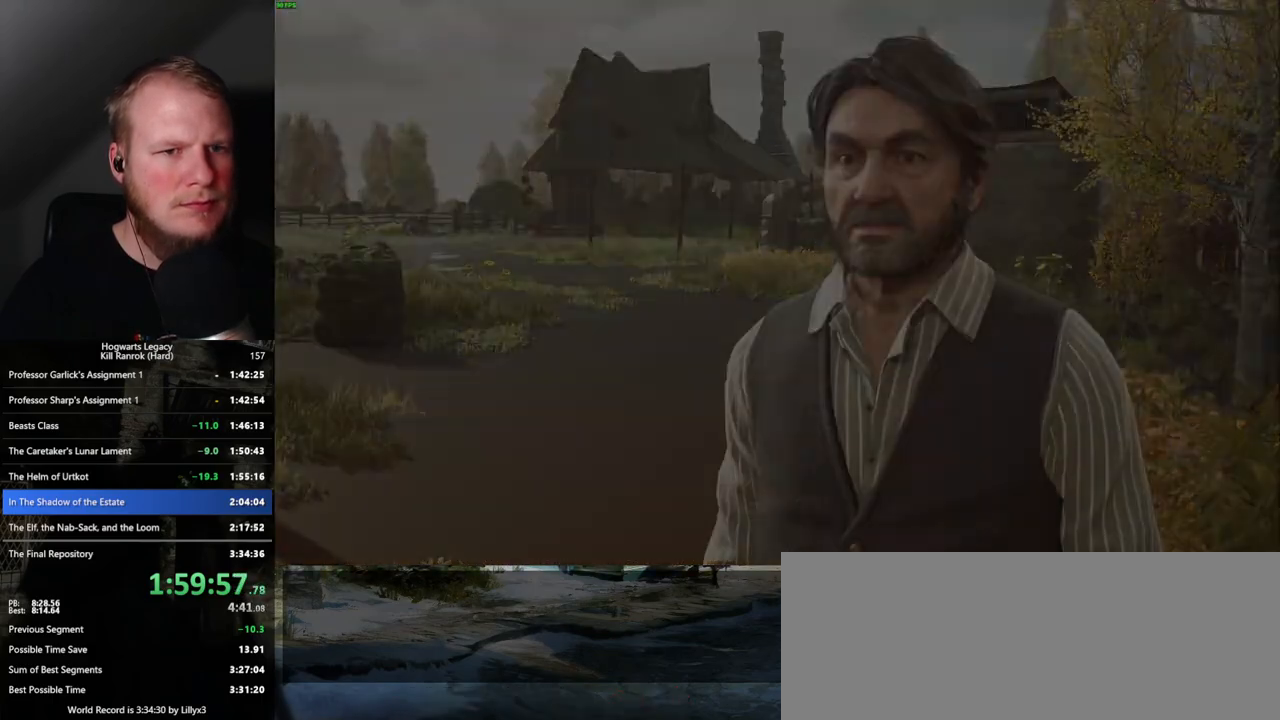
{"keys": ["s", "space"], "mouse": [], "events": [[17, "q", "down"], [17, "space", "down"], [117, "q", "up"], [117, "space", "up"], [367, "s", "down"], [483, "space", "down"]]}
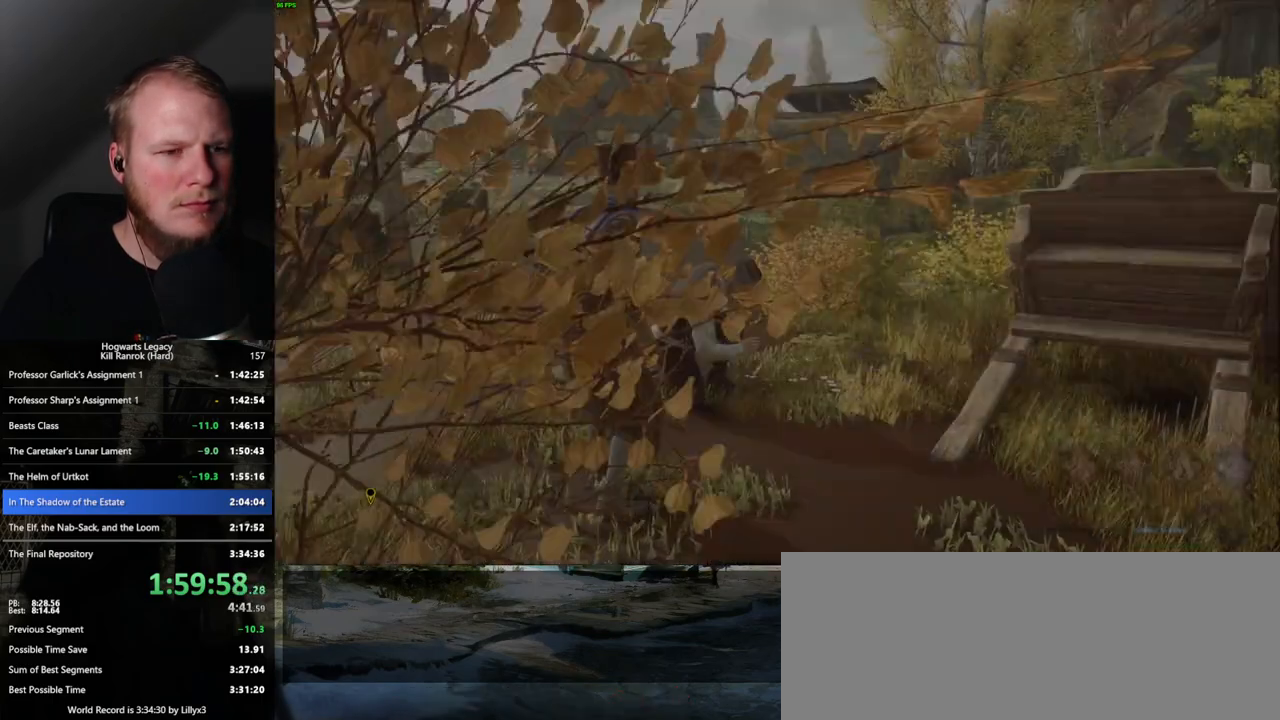
{"keys": ["d", "w"], "mouse": [], "events": [[67, "space", "up"], [133, "d", "down"], [200, "s", "up"], [333, "shift_l", "down"], [350, "w", "down"], [483, "shift_l", "up"]]}
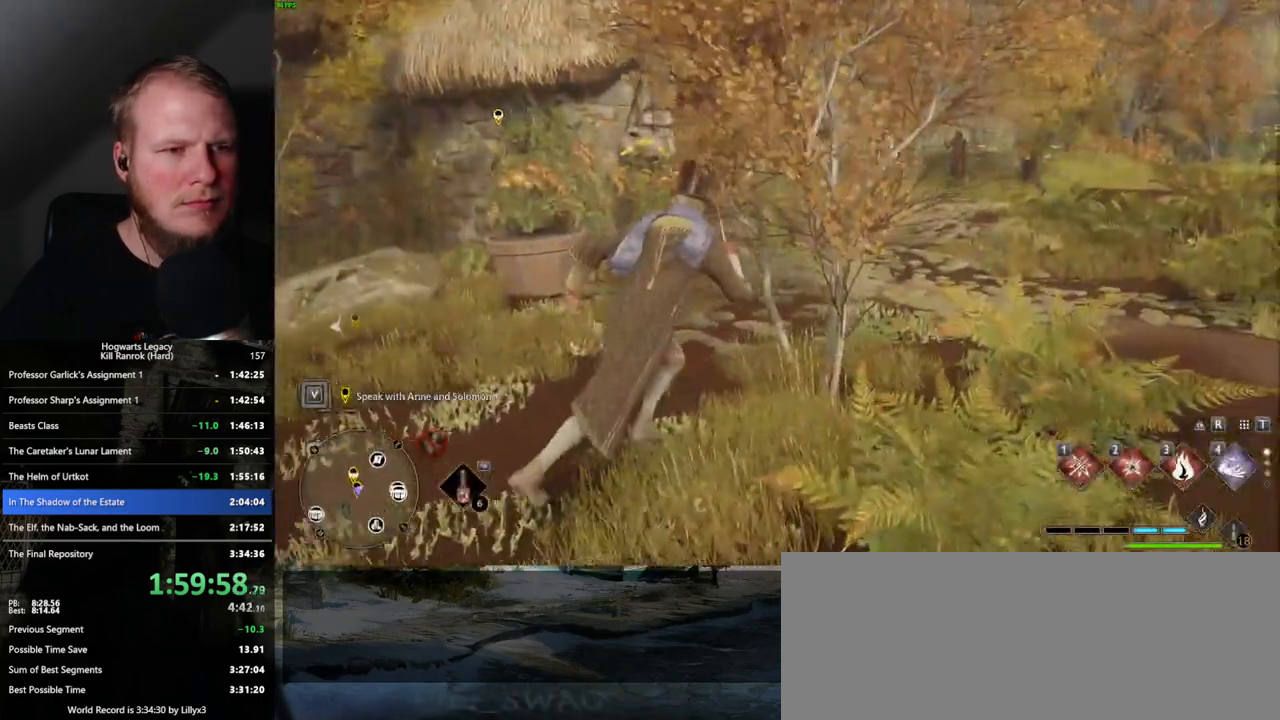
{"keys": ["d", "w"], "mouse": [], "events": [[50, "w", "up"], [133, "w", "down"]]}
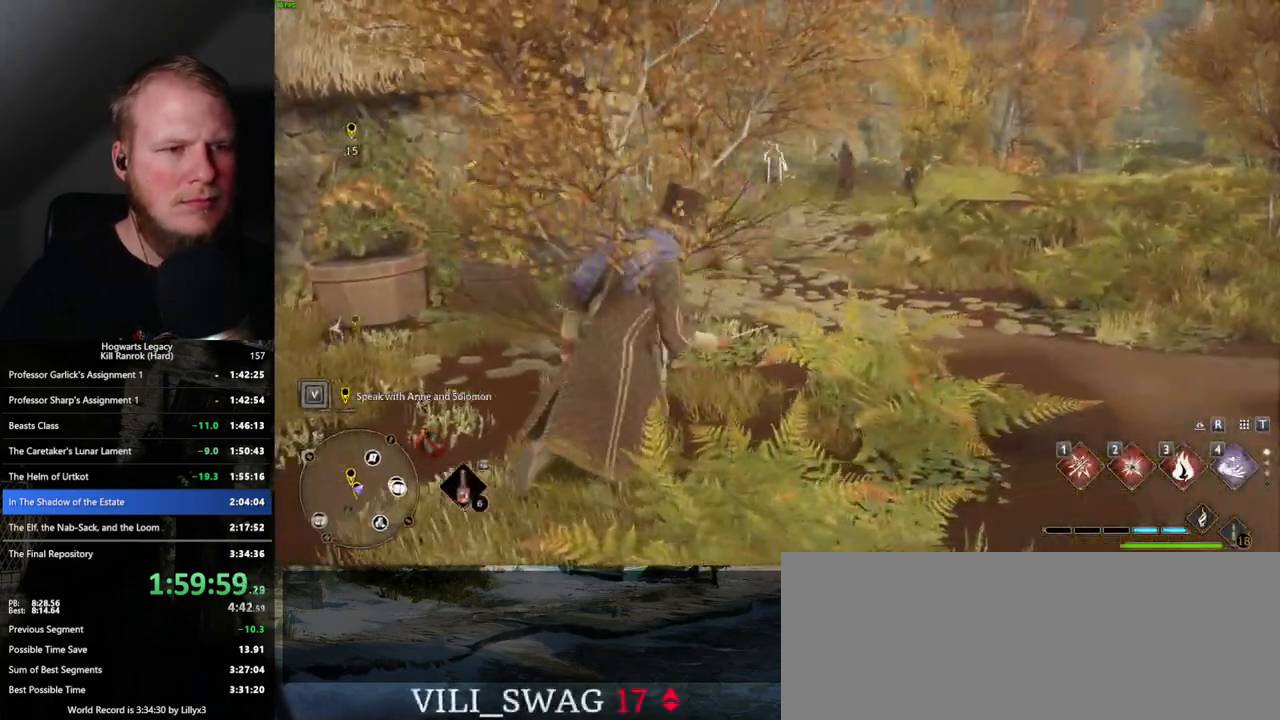
{"keys": ["w"], "mouse": [], "events": [[200, "d", "up"]]}
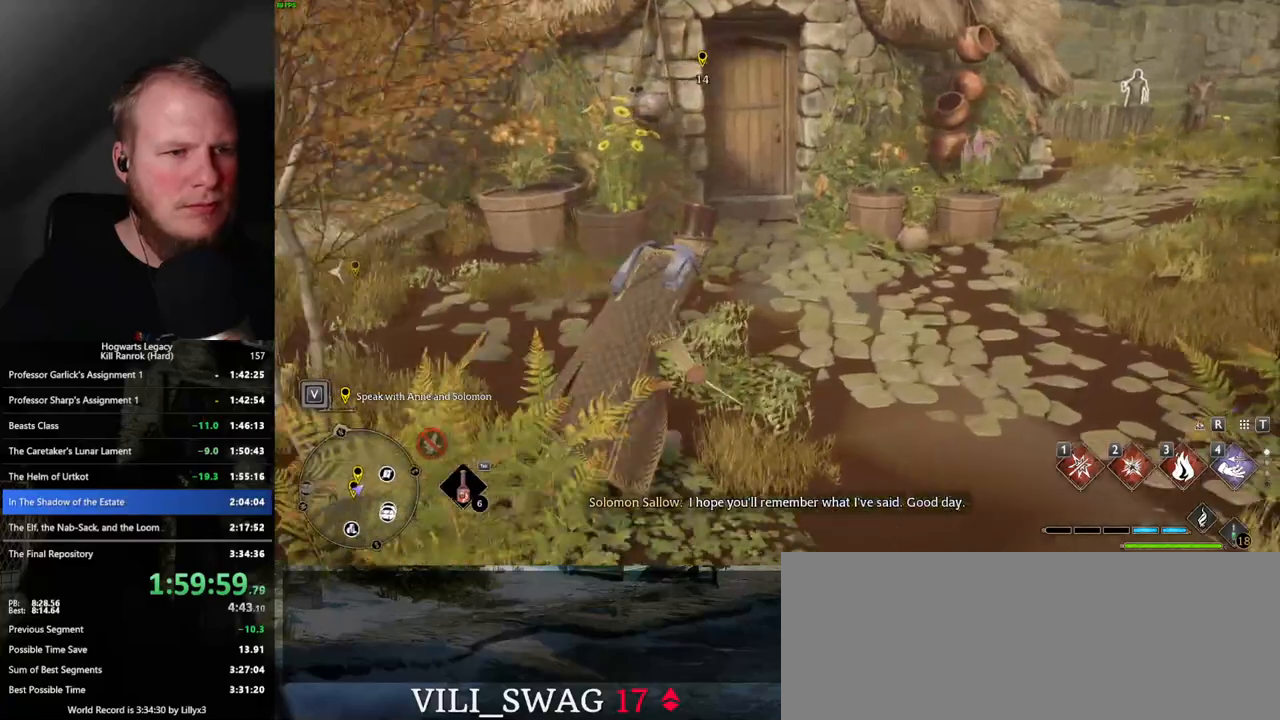
{"keys": ["space", "w"], "mouse": [], "events": [[367, "space", "down"]]}
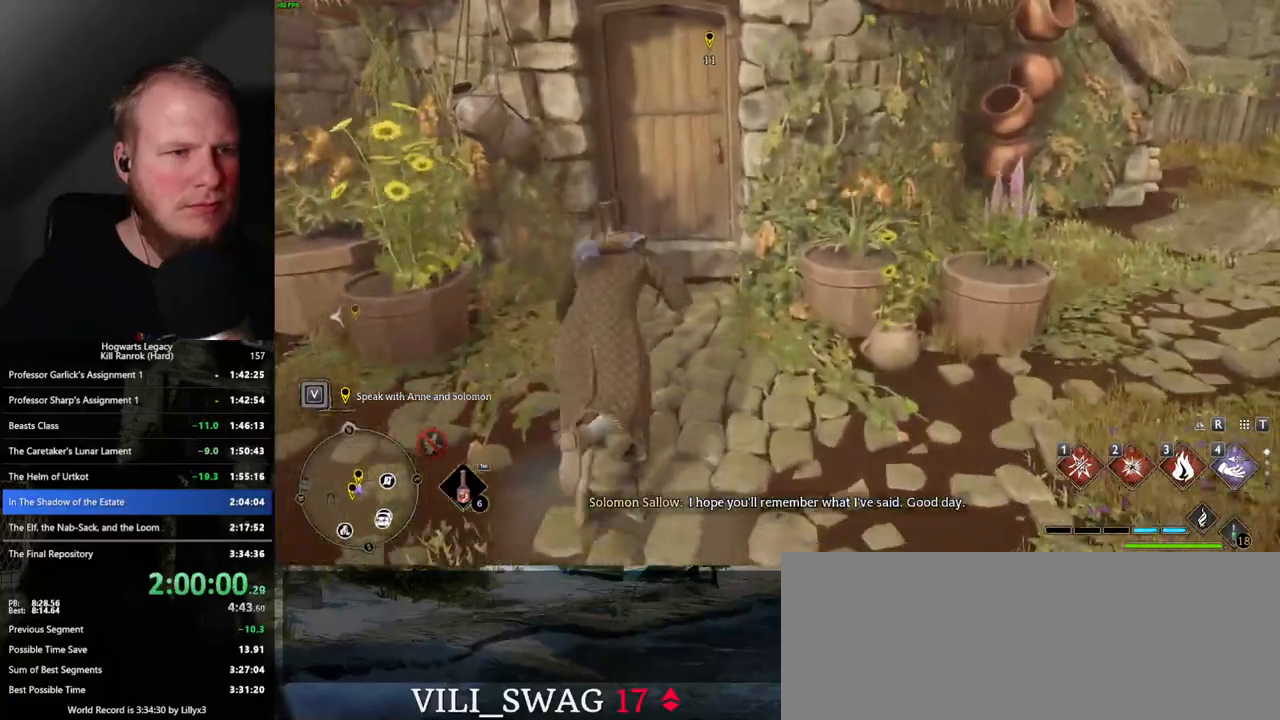
{"keys": ["w"], "mouse": [], "events": [[367, "space", "up"]]}
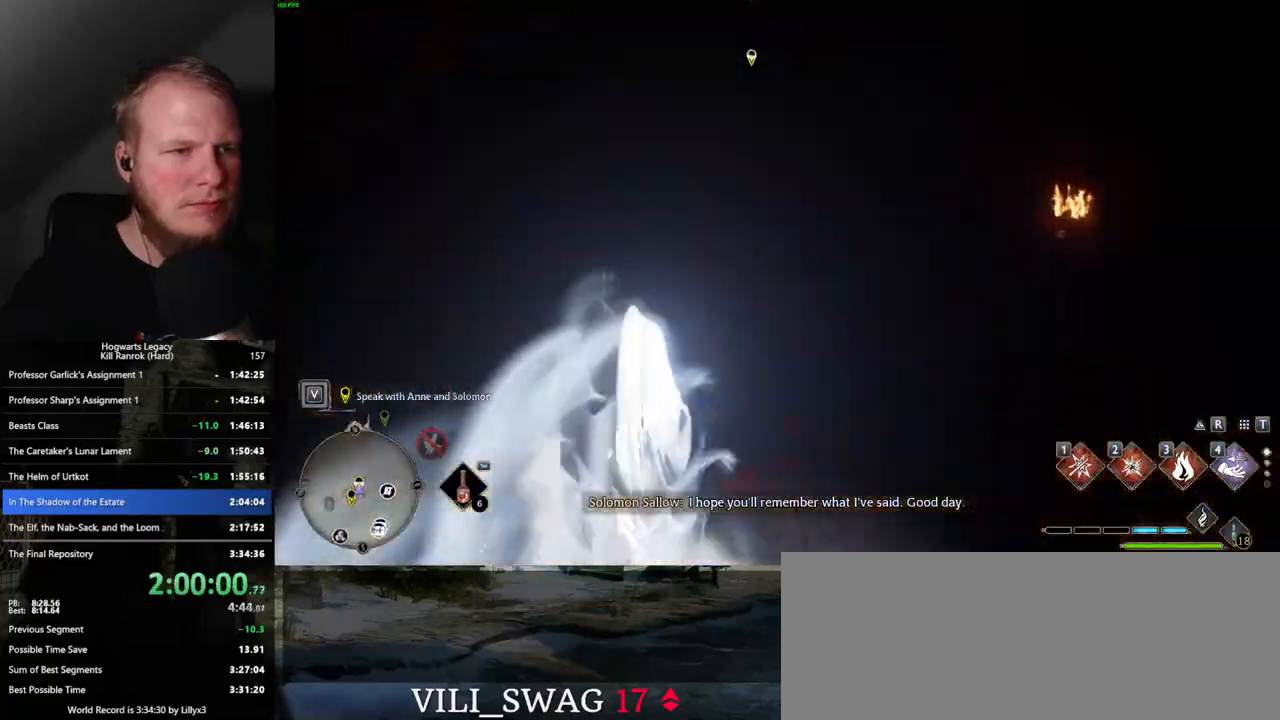
{"keys": ["w"], "mouse": [], "events": []}
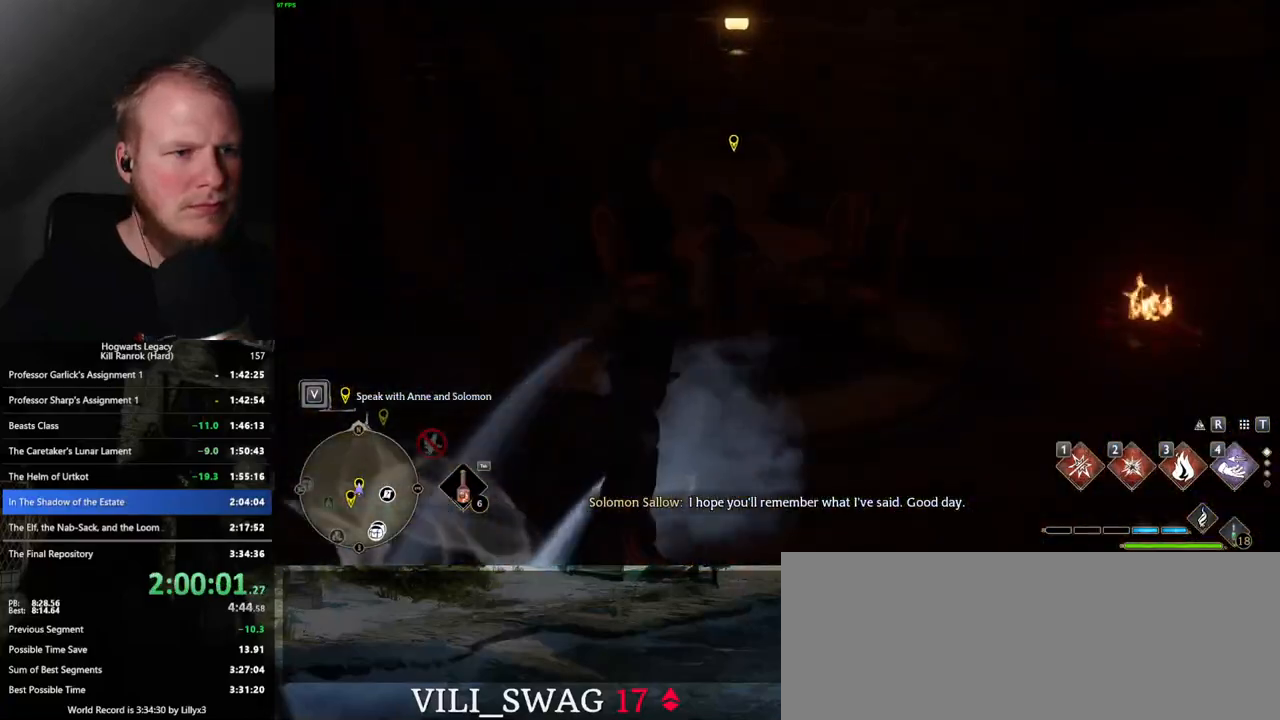
{"keys": ["f"], "mouse": [], "events": [[183, "f", "down"], [283, "f", "up"], [333, "f", "down"], [367, "w", "up"], [417, "f", "up"], [483, "f", "down"]]}